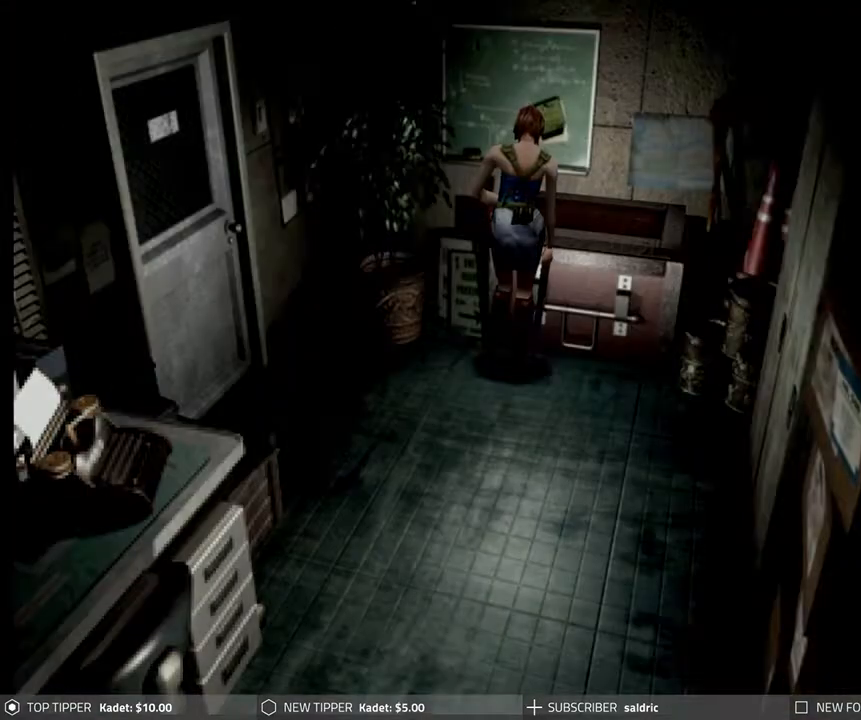
Gameplay with a controller (PlayStation layout); each line is a JSON object with the inputs held at the frame after it. "events" lists button and stick changes between this image and that frame as [ms after this image, input, new state], when the widget could be followed in between. Not read: right_stick.
{"buttons": ["DPAD_DOWN"], "left_stick": "center", "events": [[33, "TRIANGLE", "up"], [483, "DPAD_DOWN", "down"]]}
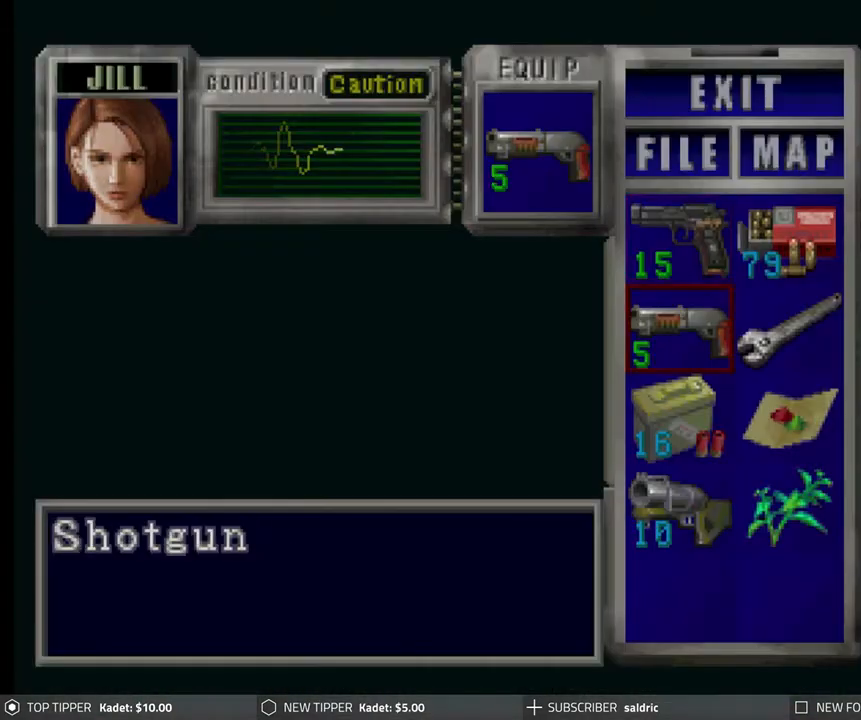
{"buttons": ["DPAD_RIGHT"], "left_stick": "center", "events": [[83, "DPAD_DOWN", "up"], [150, "DPAD_DOWN", "down"], [233, "DPAD_DOWN", "up"], [300, "DPAD_DOWN", "down"], [383, "DPAD_DOWN", "up"], [467, "DPAD_RIGHT", "down"]]}
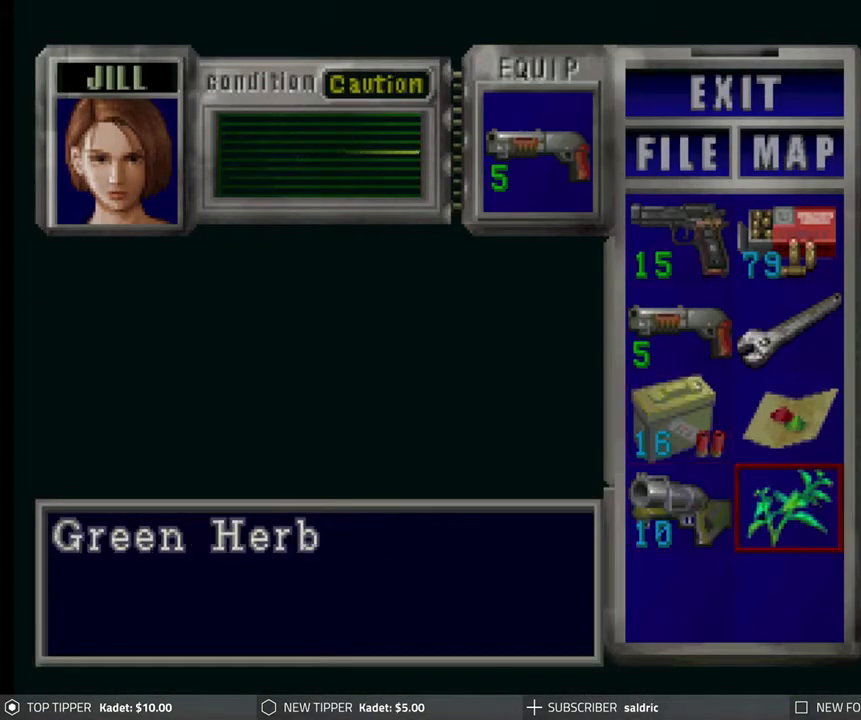
{"buttons": ["CROSS"], "left_stick": "center", "events": [[67, "DPAD_RIGHT", "up"], [83, "CROSS", "down"], [233, "CROSS", "up"], [367, "CROSS", "down"]]}
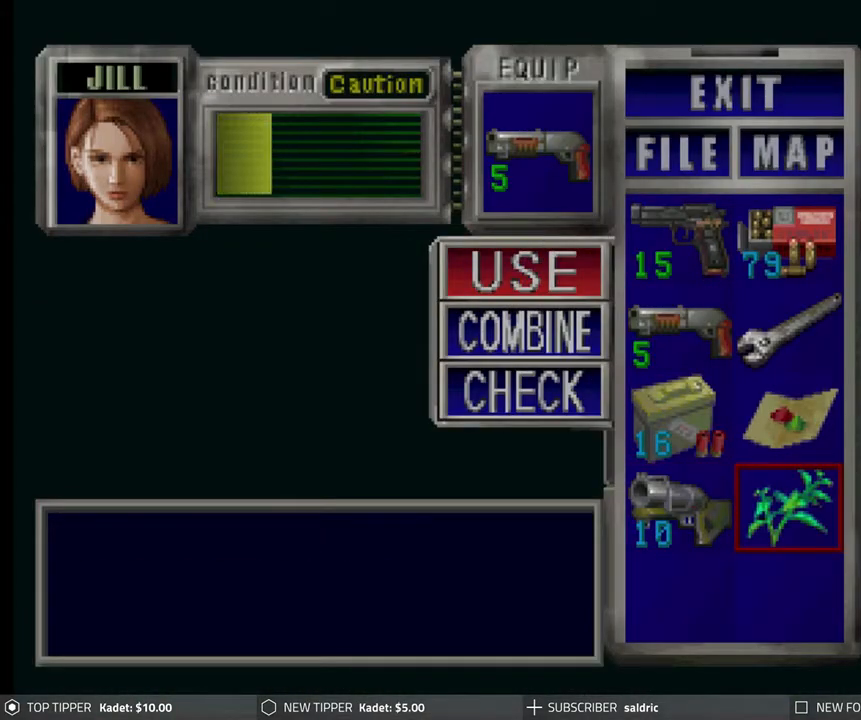
{"buttons": [], "left_stick": "center", "events": [[33, "CROSS", "up"]]}
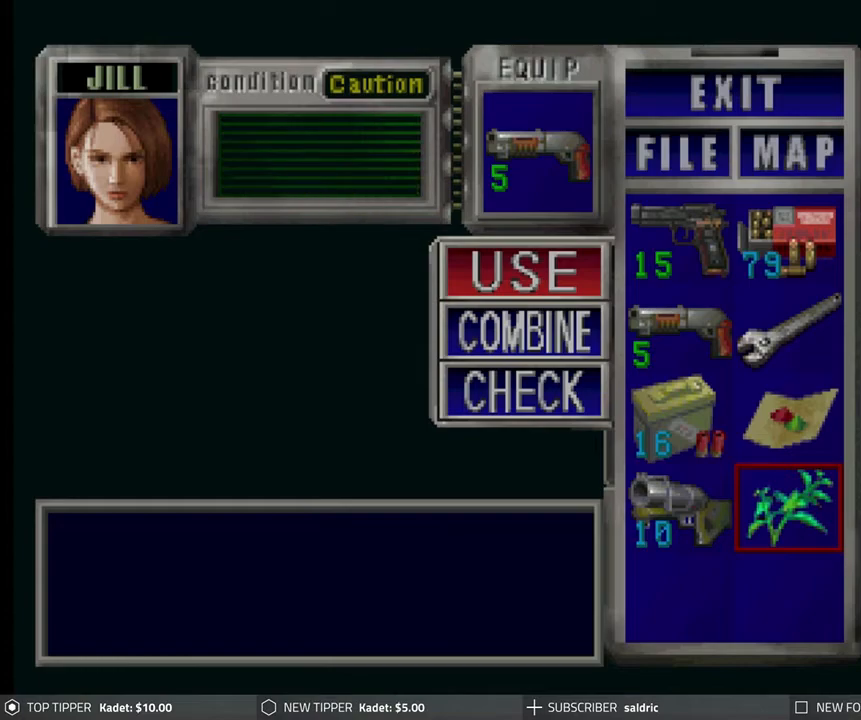
{"buttons": ["TRIANGLE"], "left_stick": "center", "events": [[283, "TRIANGLE", "down"], [367, "TRIANGLE", "up"], [433, "TRIANGLE", "down"]]}
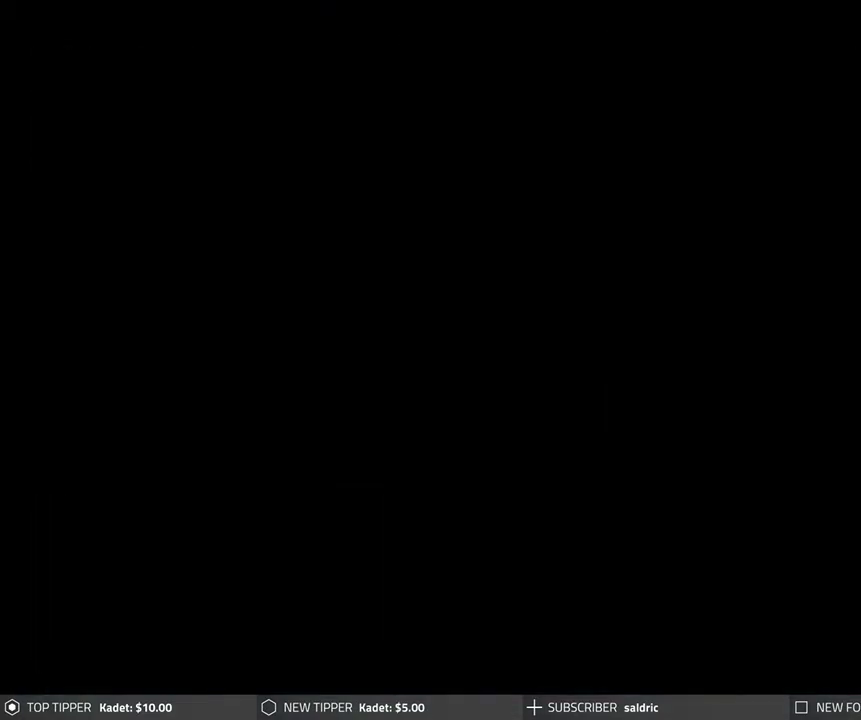
{"buttons": [], "left_stick": "center", "events": [[67, "TRIANGLE", "up"]]}
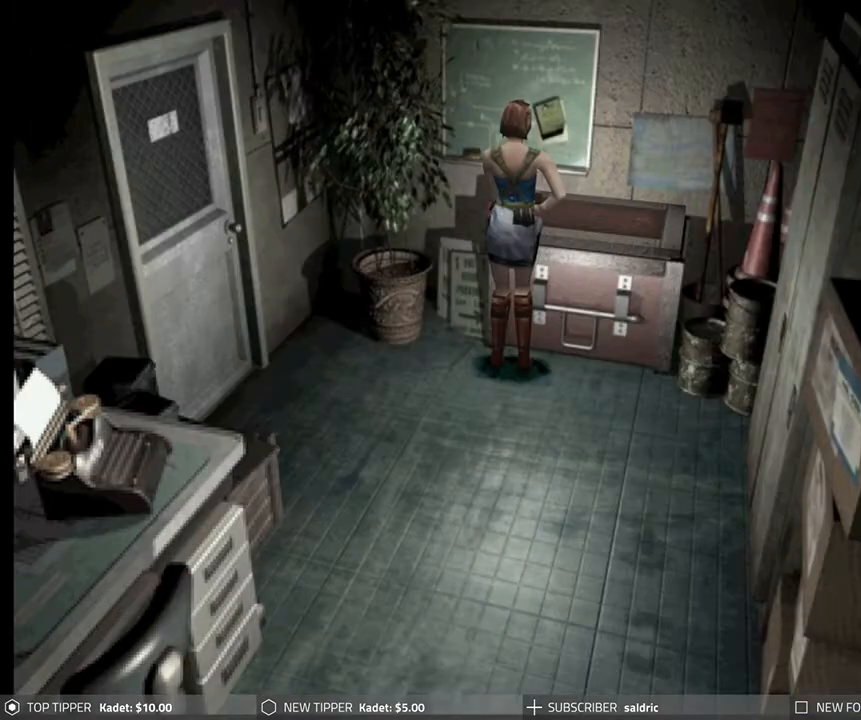
{"buttons": ["DPAD_DOWN"], "left_stick": "center", "events": [[283, "DPAD_DOWN", "down"]]}
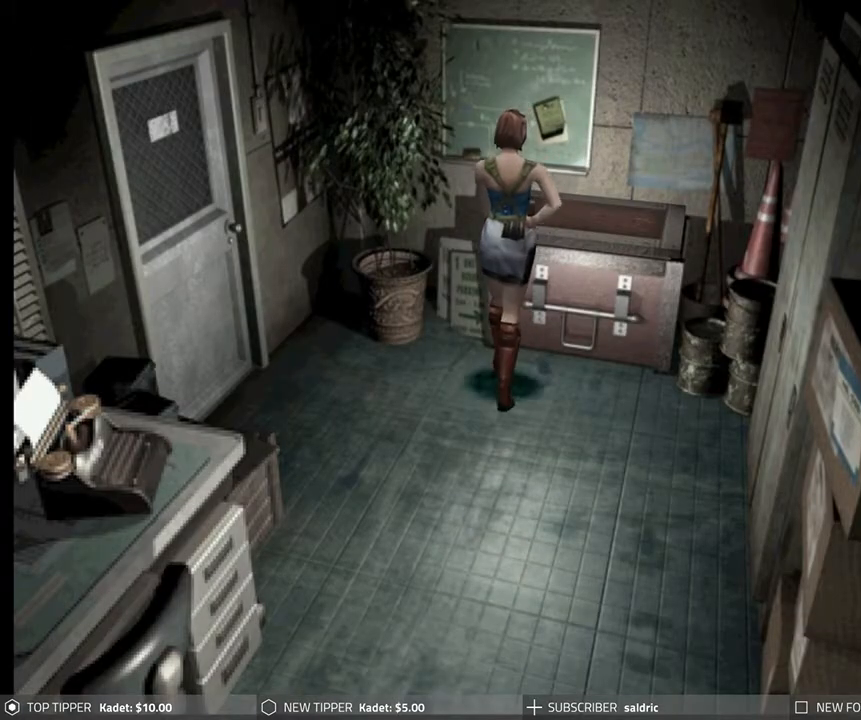
{"buttons": ["DPAD_DOWN"], "left_stick": "center", "events": []}
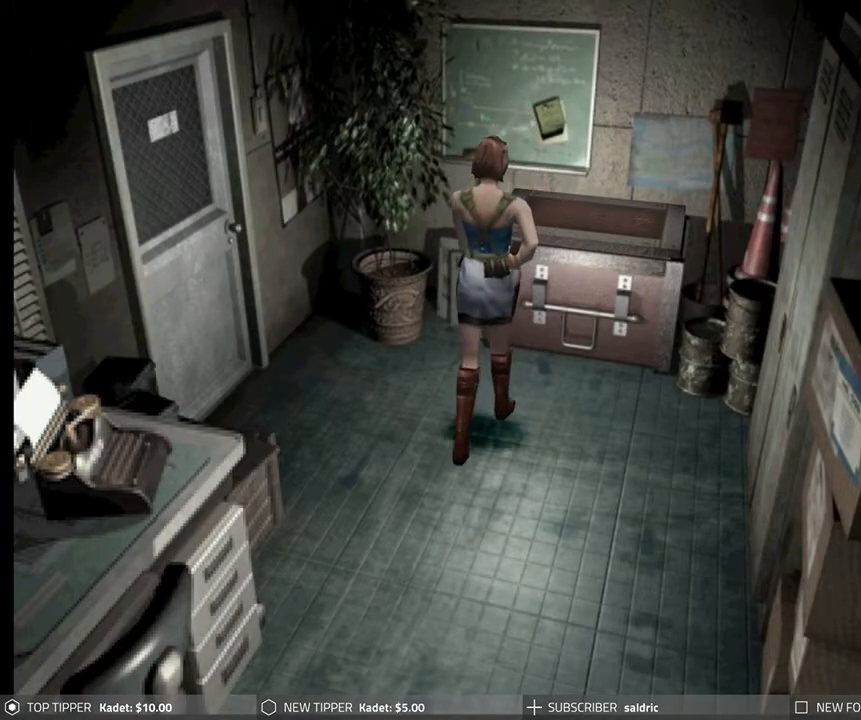
{"buttons": ["TRIANGLE"], "left_stick": "center", "events": [[383, "DPAD_DOWN", "up"], [400, "TRIANGLE", "down"]]}
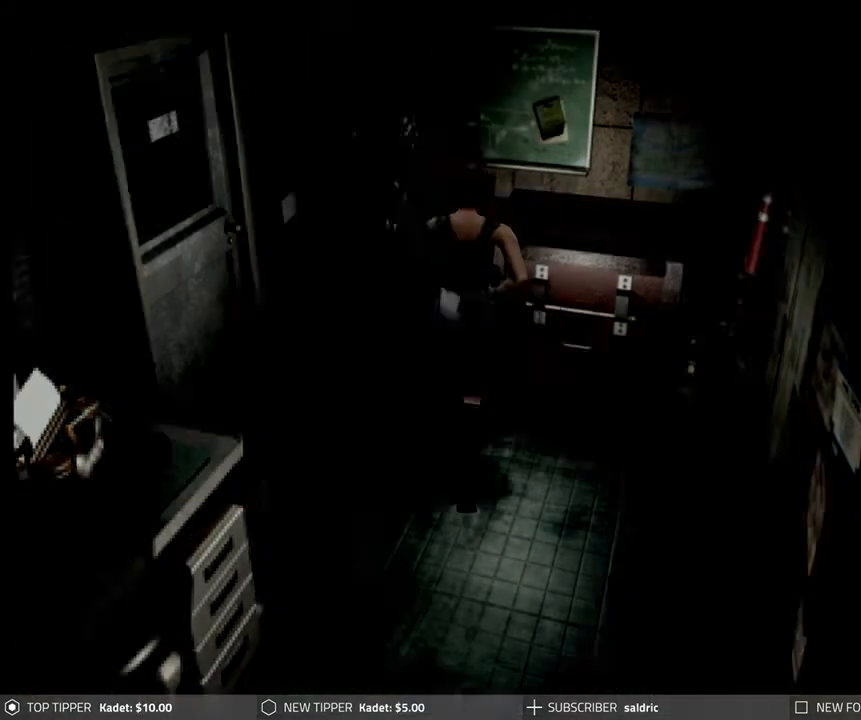
{"buttons": [], "left_stick": "center", "events": [[50, "TRIANGLE", "up"]]}
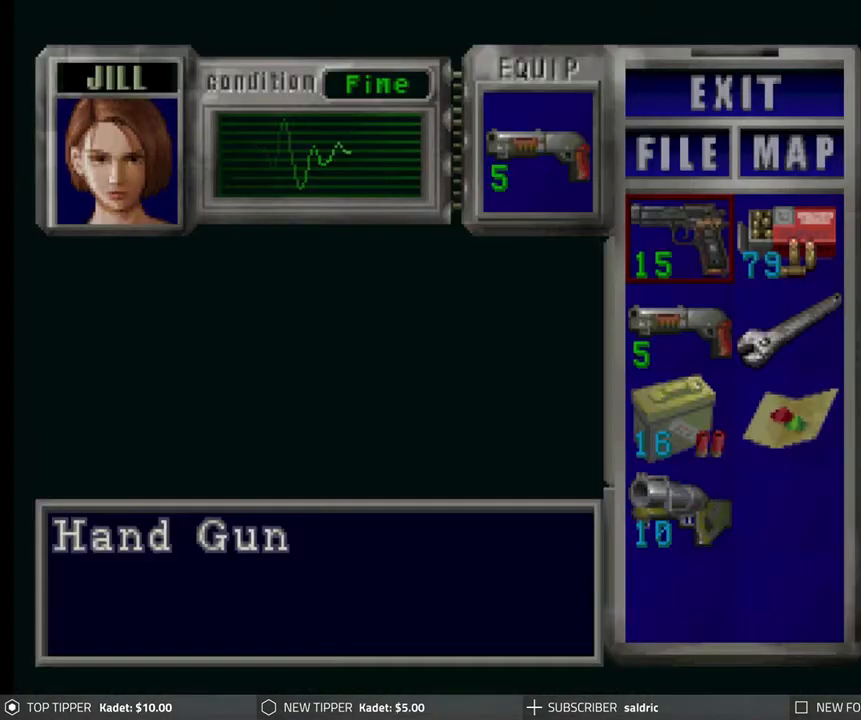
{"buttons": [], "left_stick": "center", "events": [[183, "DPAD_DOWN", "down"], [250, "DPAD_DOWN", "up"]]}
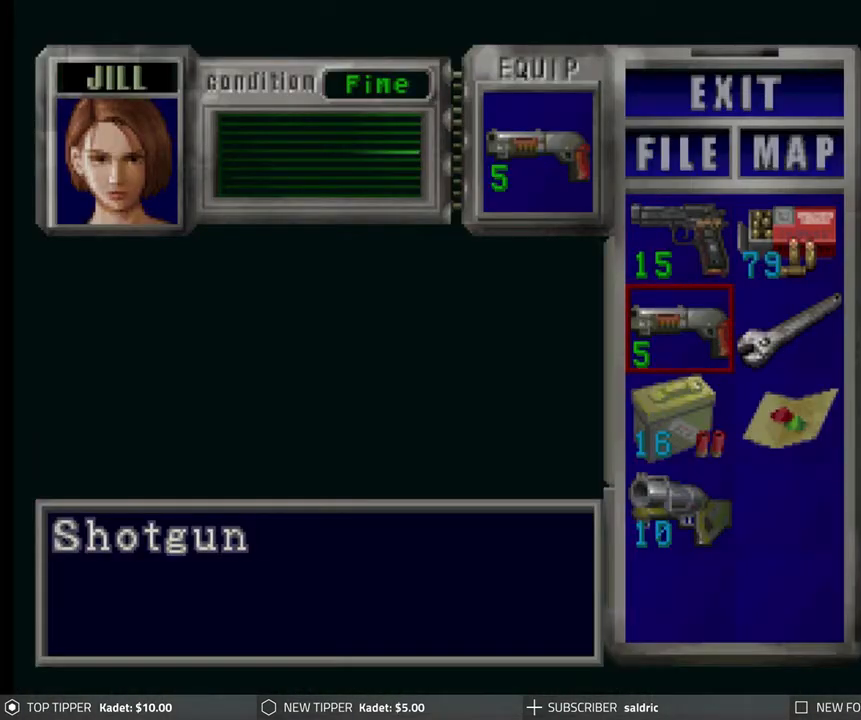
{"buttons": [], "left_stick": "center", "events": [[217, "TRIANGLE", "down"], [283, "TRIANGLE", "up"]]}
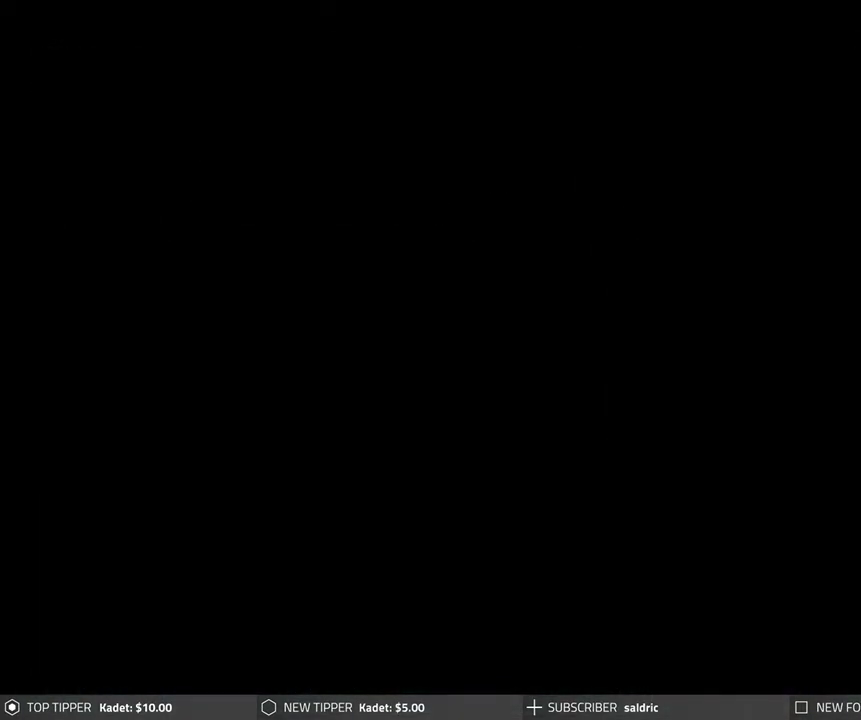
{"buttons": ["TRIANGLE"], "left_stick": "center", "events": [[83, "DPAD_DOWN", "down"], [450, "DPAD_DOWN", "up"], [483, "TRIANGLE", "down"]]}
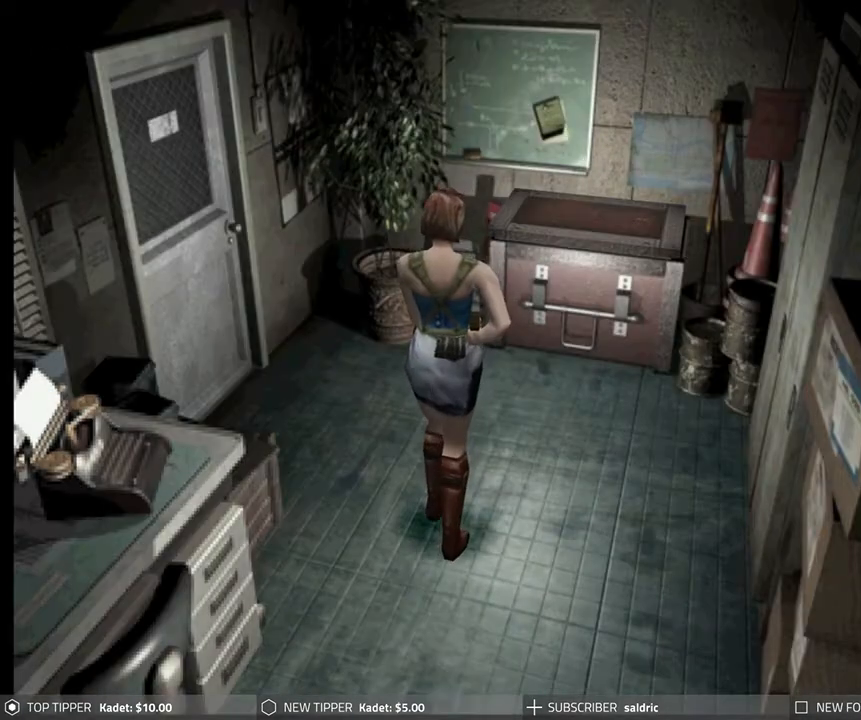
{"buttons": [], "left_stick": "center", "events": [[83, "TRIANGLE", "up"]]}
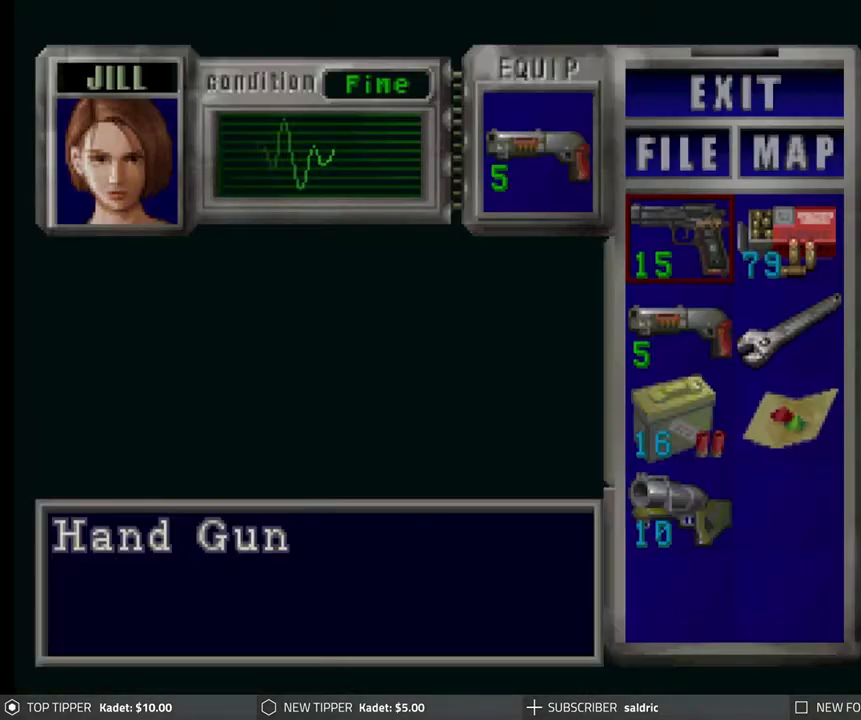
{"buttons": ["DPAD_DOWN"], "left_stick": "center", "events": [[150, "DPAD_DOWN", "down"], [250, "DPAD_DOWN", "up"], [317, "CROSS", "down"], [483, "CROSS", "up"], [500, "DPAD_DOWN", "down"]]}
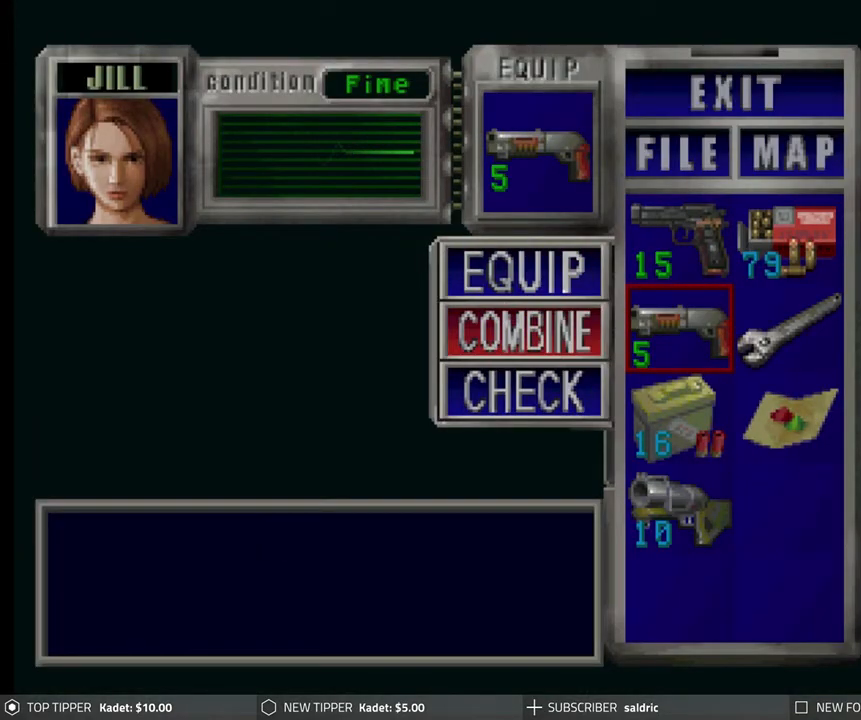
{"buttons": ["CROSS"], "left_stick": "center", "events": [[83, "DPAD_DOWN", "up"], [183, "CROSS", "down"], [317, "DPAD_DOWN", "down"], [333, "CROSS", "up"], [417, "DPAD_DOWN", "up"], [433, "CROSS", "down"]]}
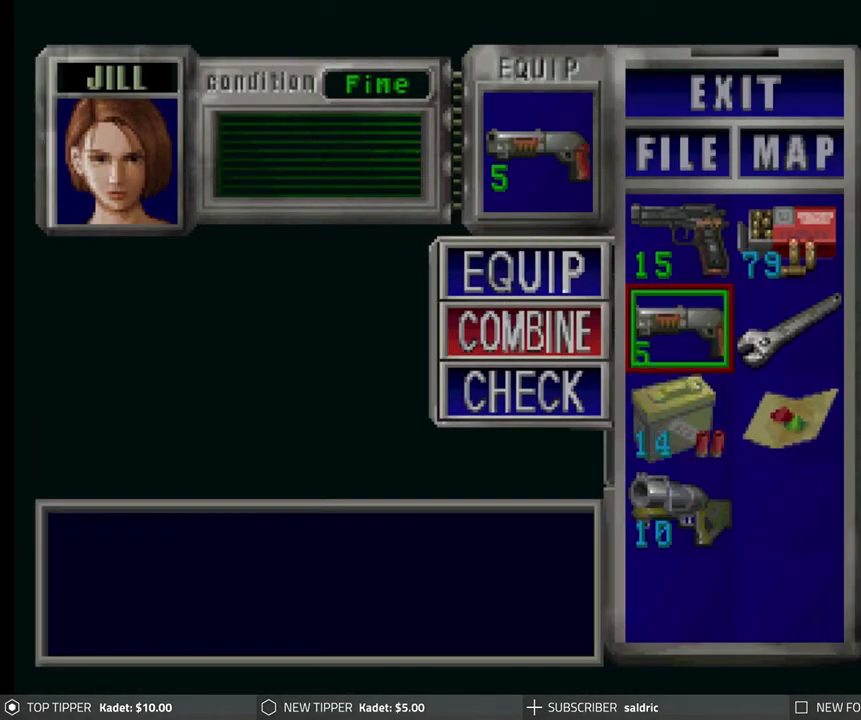
{"buttons": [], "left_stick": "center", "events": [[100, "CROSS", "up"], [250, "TRIANGLE", "down"], [367, "TRIANGLE", "up"], [433, "TRIANGLE", "down"], [500, "TRIANGLE", "up"]]}
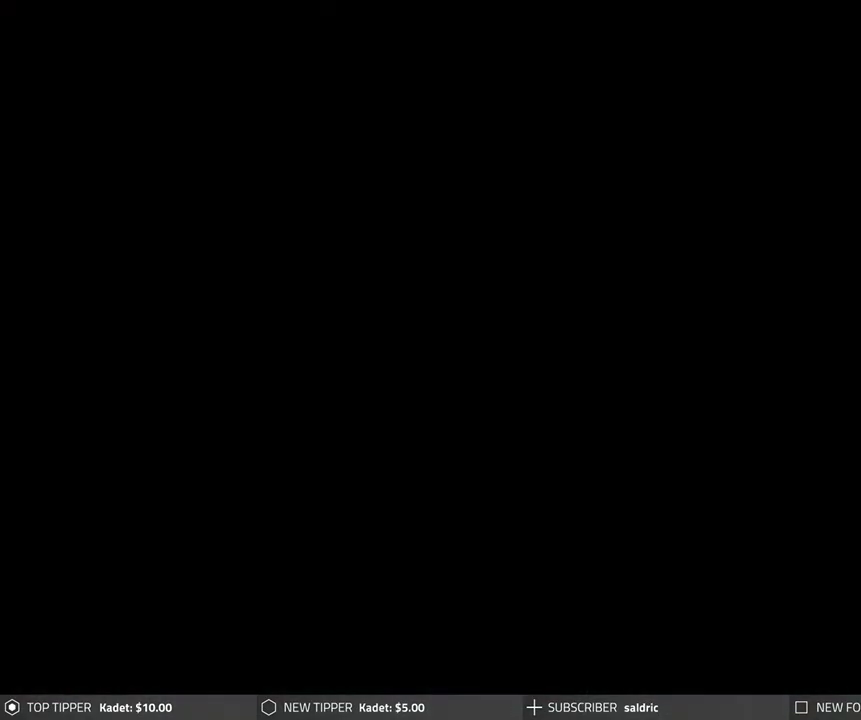
{"buttons": ["DPAD_DOWN"], "left_stick": "center", "events": [[83, "DPAD_DOWN", "down"]]}
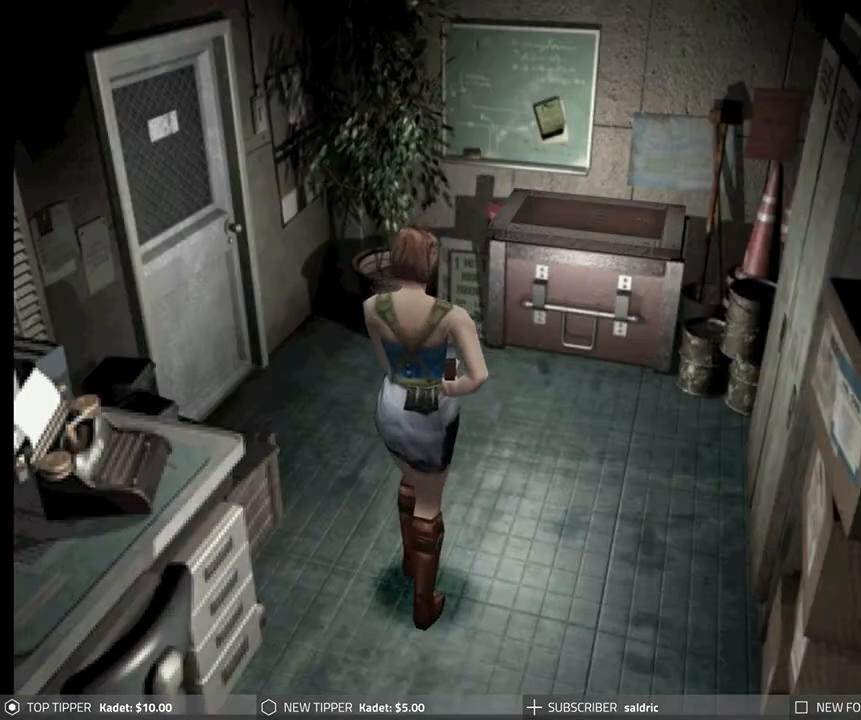
{"buttons": ["DPAD_DOWN"], "left_stick": "center", "events": []}
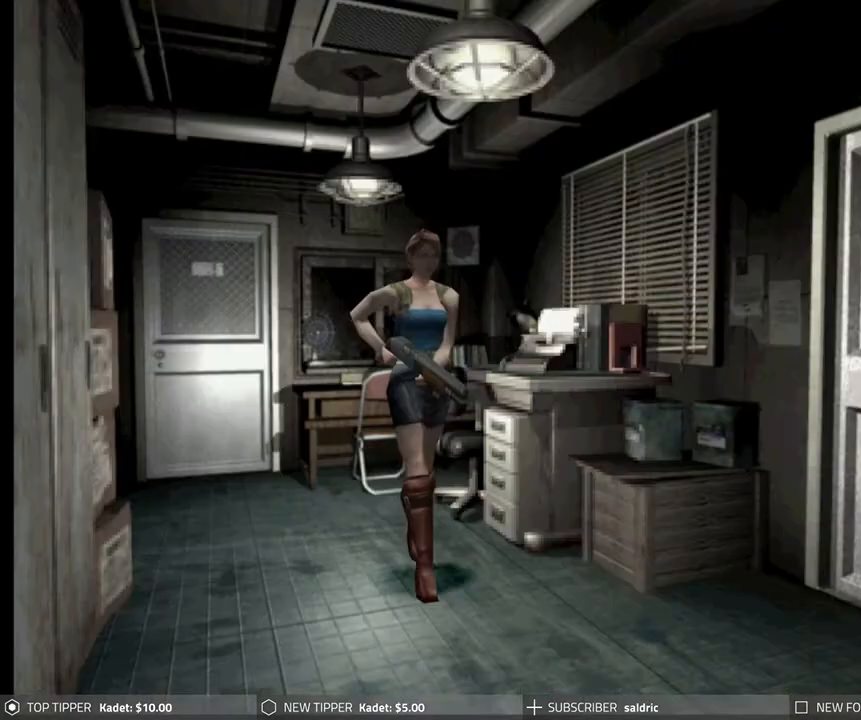
{"buttons": ["DPAD_DOWN", "DPAD_LEFT"], "left_stick": "center", "events": [[350, "DPAD_LEFT", "down"]]}
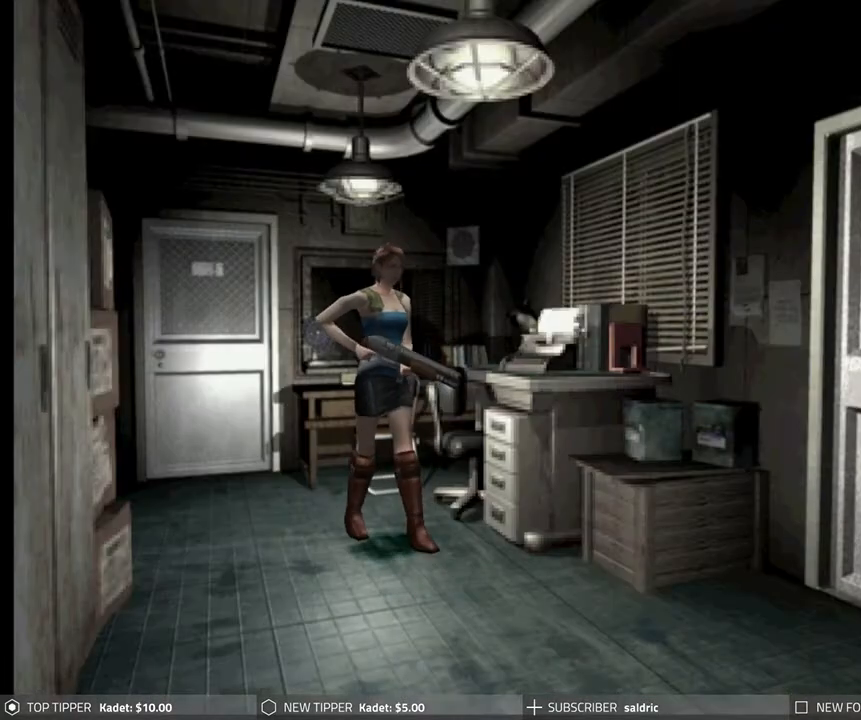
{"buttons": ["DPAD_DOWN"], "left_stick": "center", "events": [[100, "DPAD_LEFT", "up"]]}
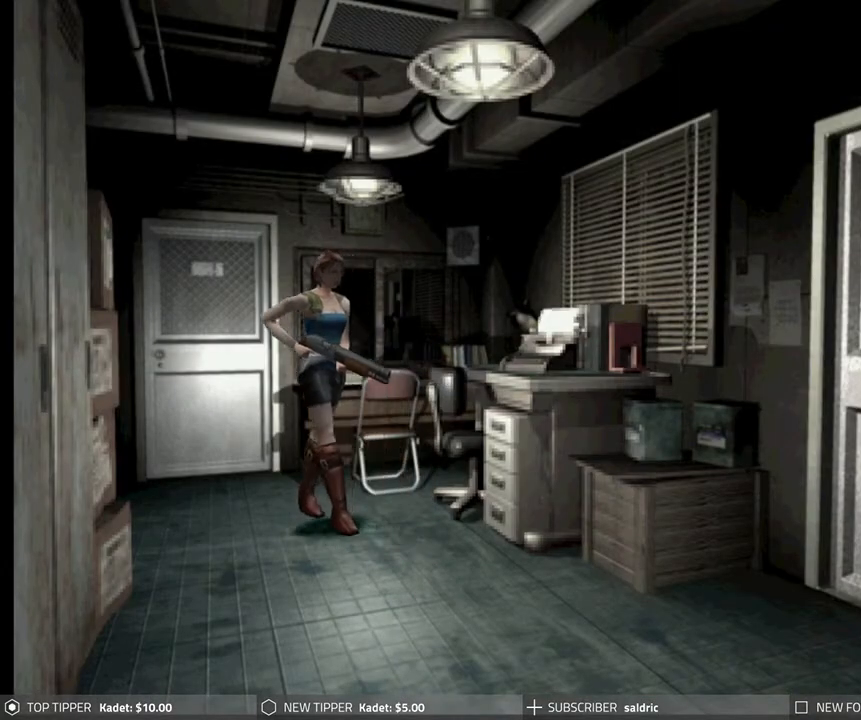
{"buttons": ["DPAD_DOWN"], "left_stick": "center", "events": [[217, "DPAD_RIGHT", "down"], [467, "DPAD_RIGHT", "up"]]}
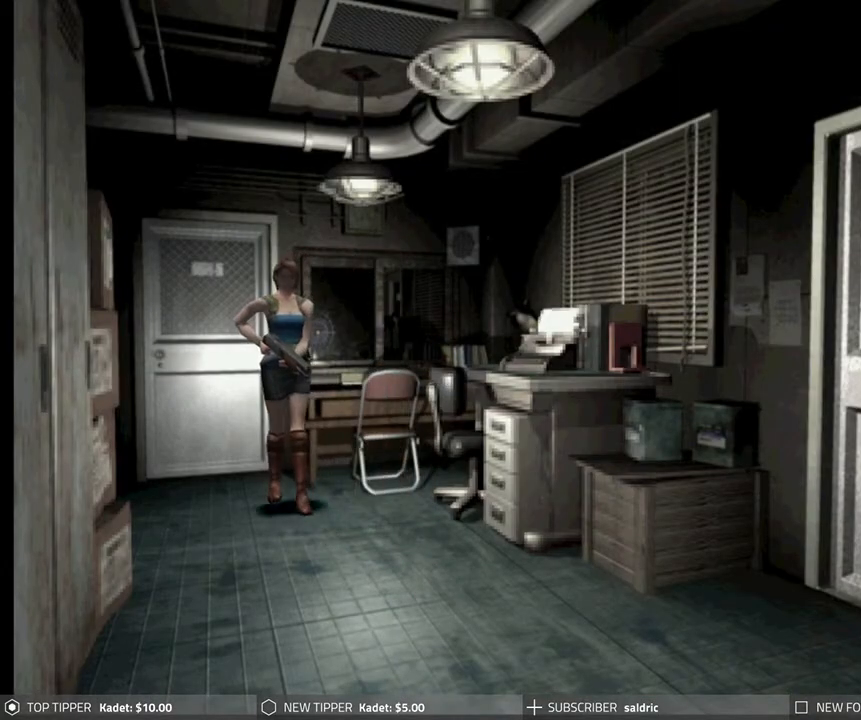
{"buttons": ["DPAD_DOWN", "DPAD_LEFT"], "left_stick": "center", "events": [[433, "DPAD_LEFT", "down"]]}
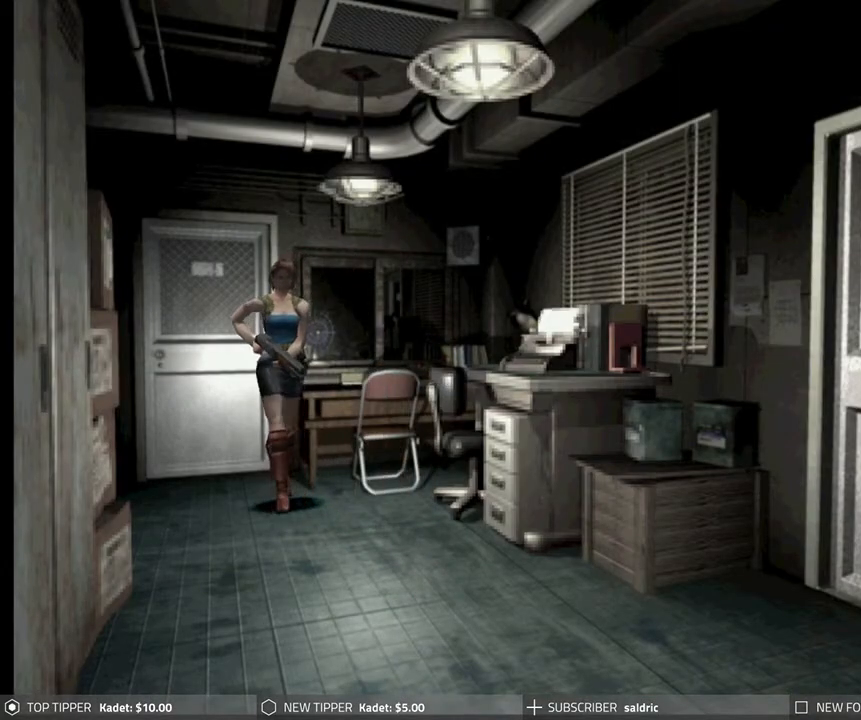
{"buttons": ["DPAD_DOWN"], "left_stick": "center", "events": [[133, "DPAD_LEFT", "up"]]}
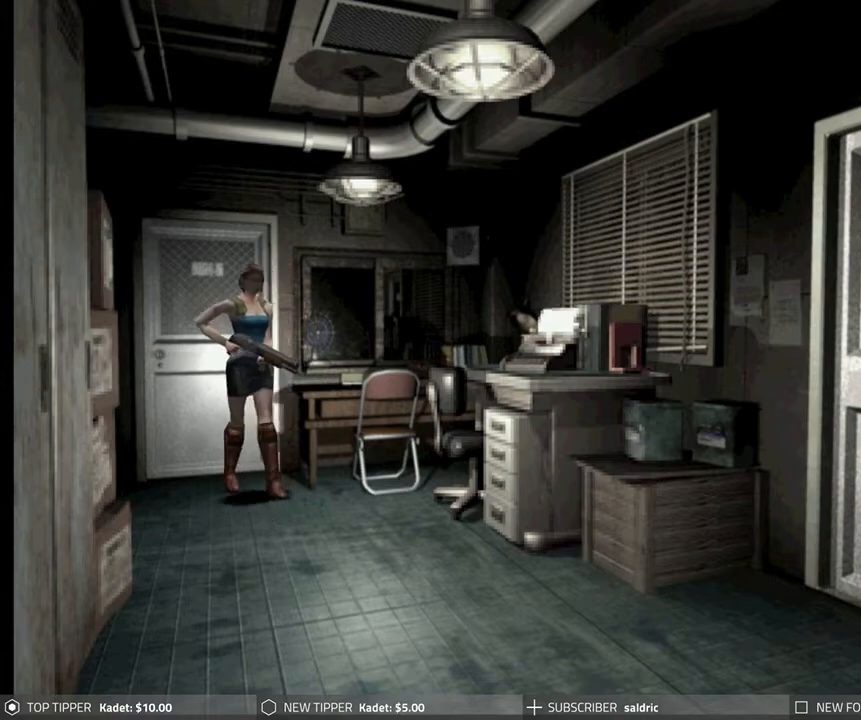
{"buttons": ["DPAD_DOWN"], "left_stick": "center", "events": []}
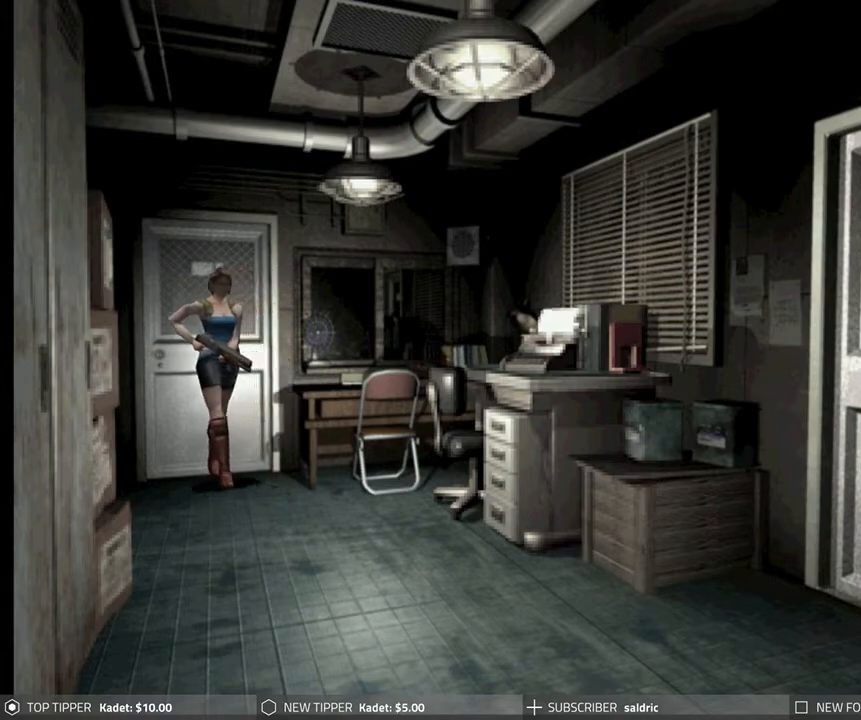
{"buttons": ["DPAD_LEFT"], "left_stick": "center", "events": [[33, "DPAD_LEFT", "down"], [50, "DPAD_DOWN", "up"]]}
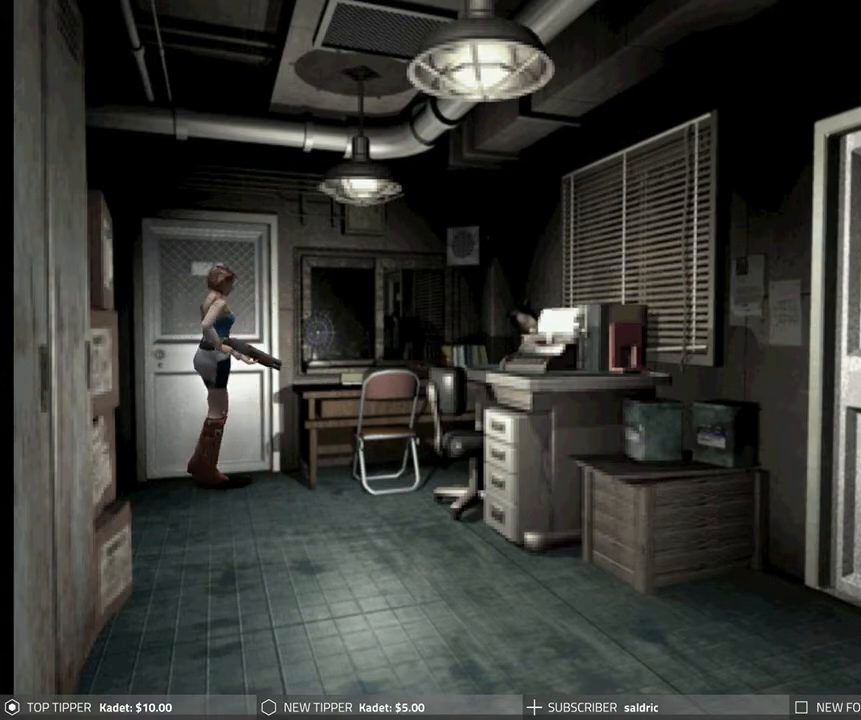
{"buttons": ["CROSS"], "left_stick": "center", "events": [[250, "CROSS", "down"], [350, "DPAD_LEFT", "up"], [383, "CROSS", "up"], [433, "CROSS", "down"]]}
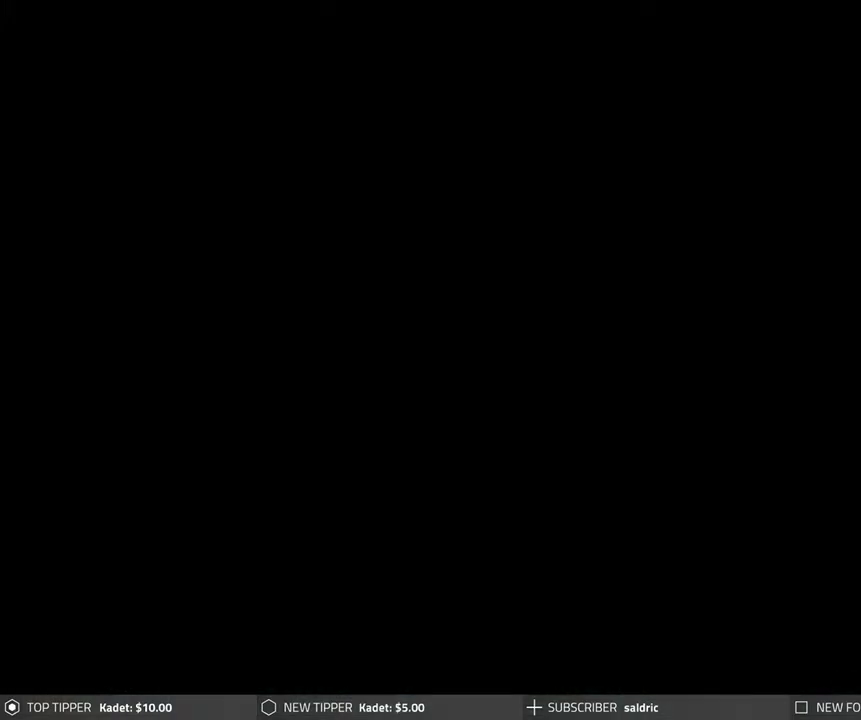
{"buttons": [], "left_stick": "center", "events": [[83, "CROSS", "up"], [117, "CROSS", "down"], [267, "CROSS", "up"]]}